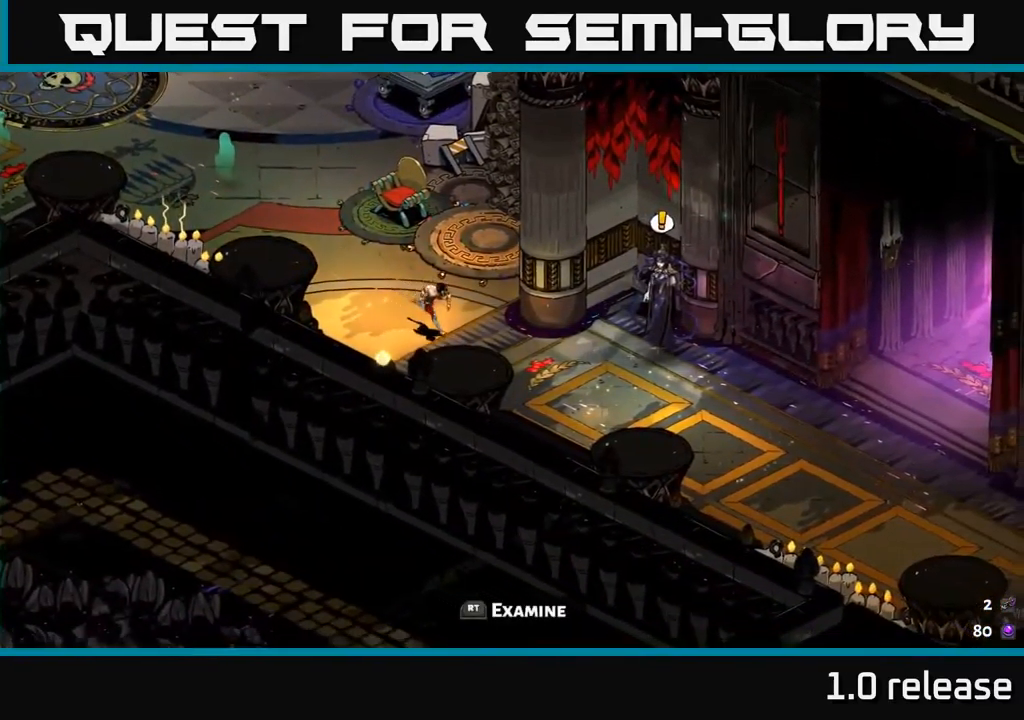
Gameplay with a controller (Xbox layout); each line is a JSON object with the inputs held at the frame after it. "events" lists button and stick changes between this image and that frame as [ms after this image, input, new state], when the widget could be followed in between.
{"buttons": [], "left_stick": "right", "right_stick": "center", "events": [[100, "left_stick", "right"], [200, "A", "up"], [217, "left_stick", "up-right"], [500, "left_stick", "right"]]}
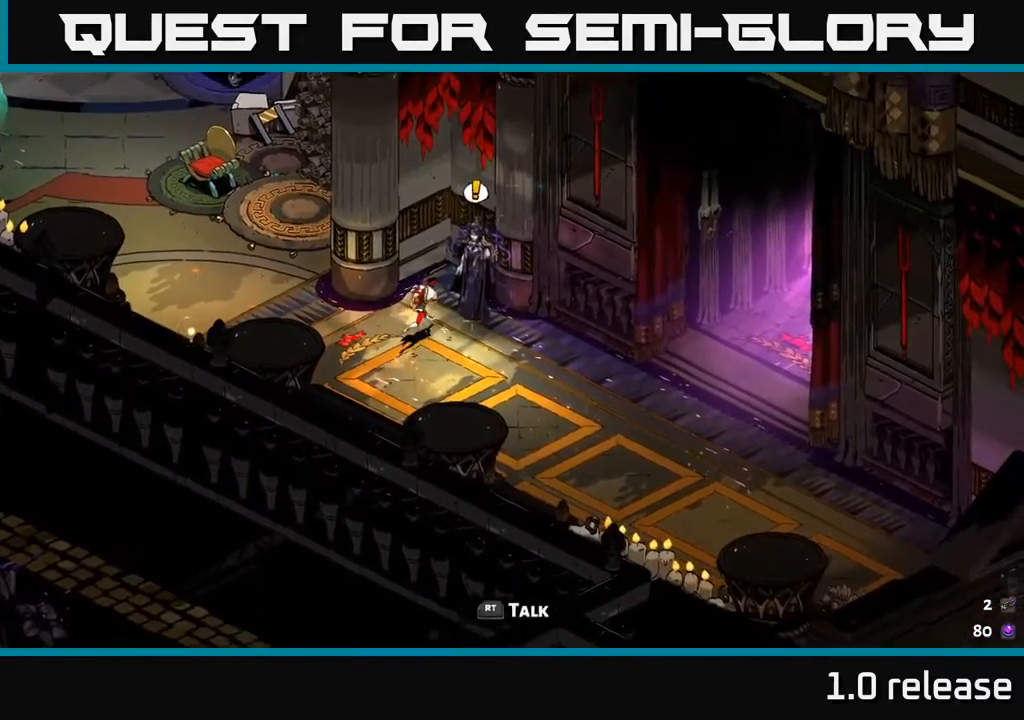
{"buttons": [], "left_stick": "center", "right_stick": "center", "events": [[83, "R2", "down"], [183, "left_stick", "center"], [200, "R2", "up"]]}
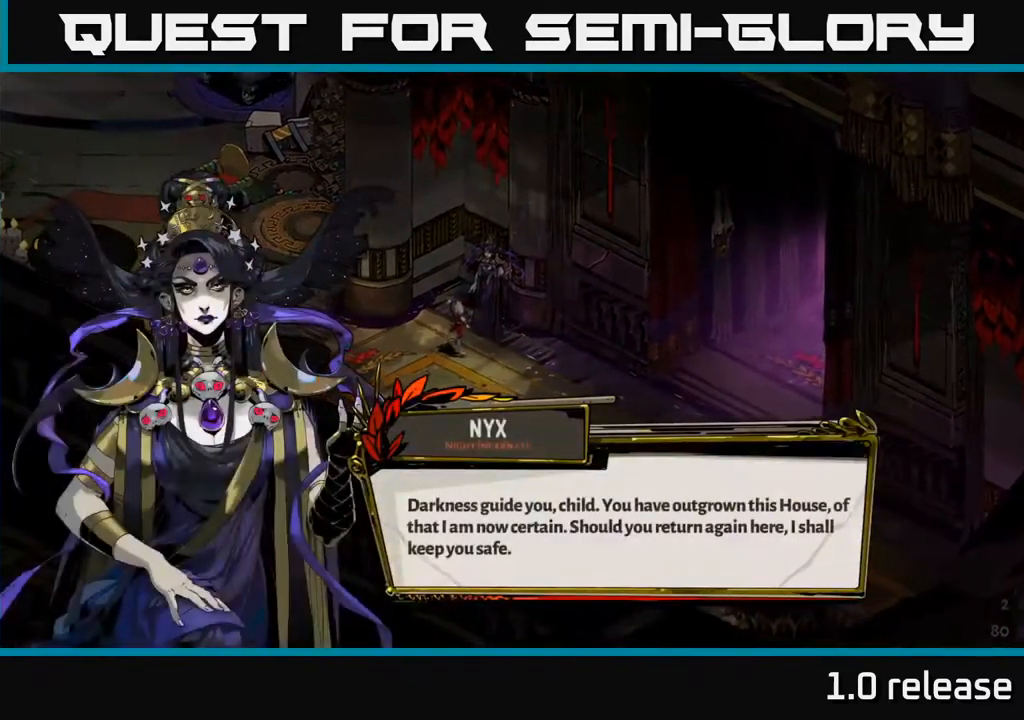
{"buttons": [], "left_stick": "center", "right_stick": "center", "events": [[100, "A", "down"], [283, "A", "up"]]}
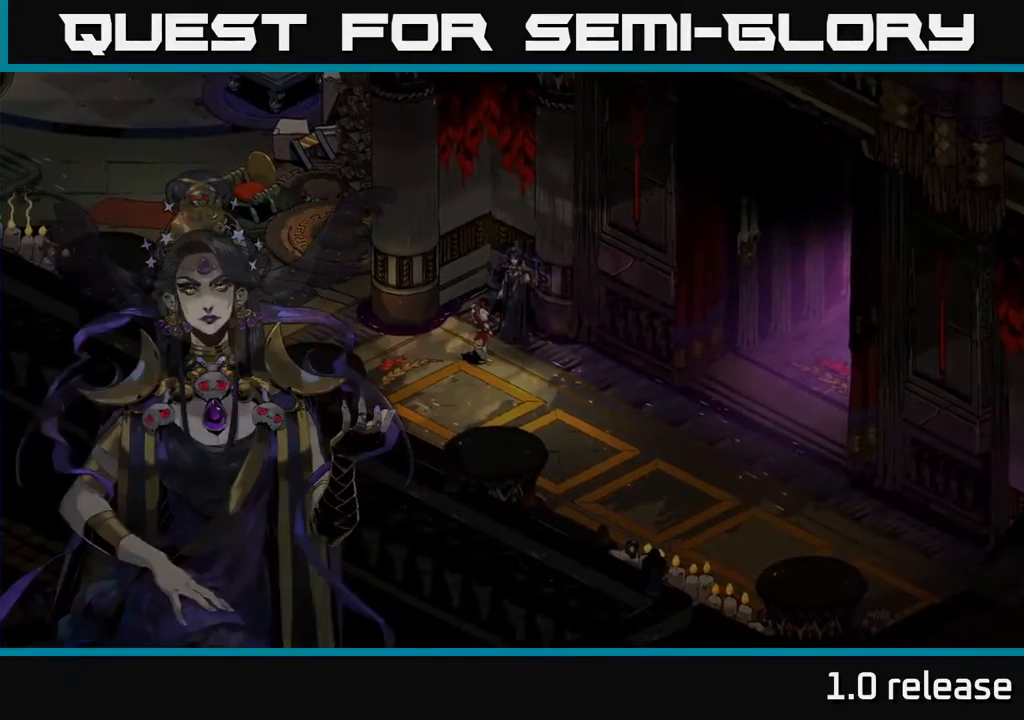
{"buttons": [], "left_stick": "center", "right_stick": "center", "events": [[100, "A", "down"], [267, "A", "up"]]}
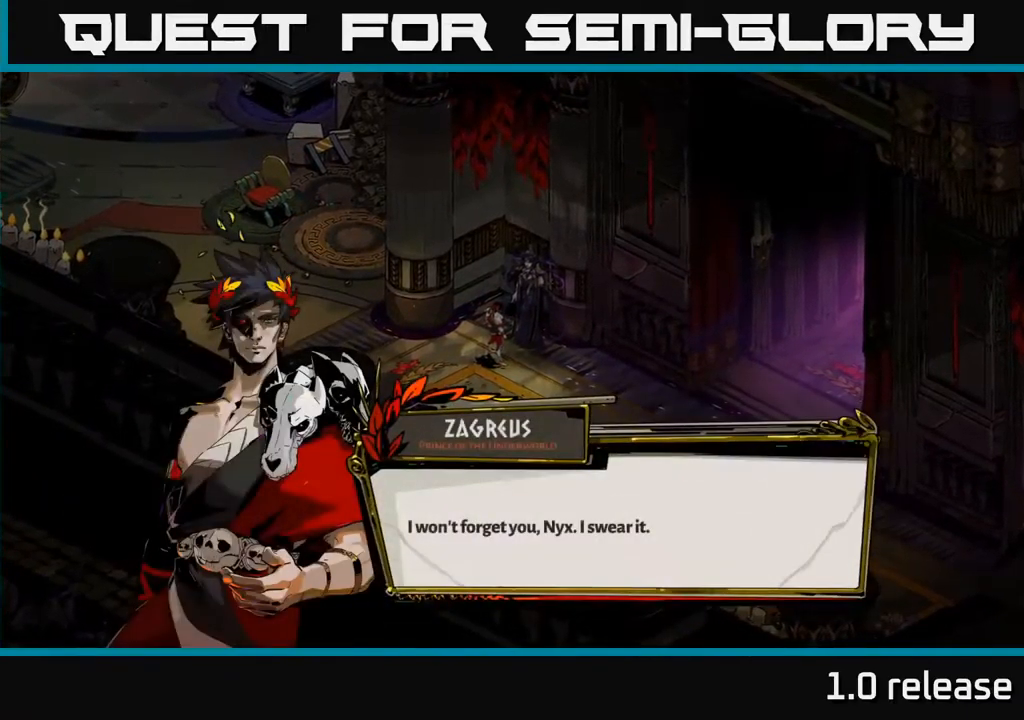
{"buttons": [], "left_stick": "center", "right_stick": "center", "events": [[117, "A", "down"], [234, "A", "up"]]}
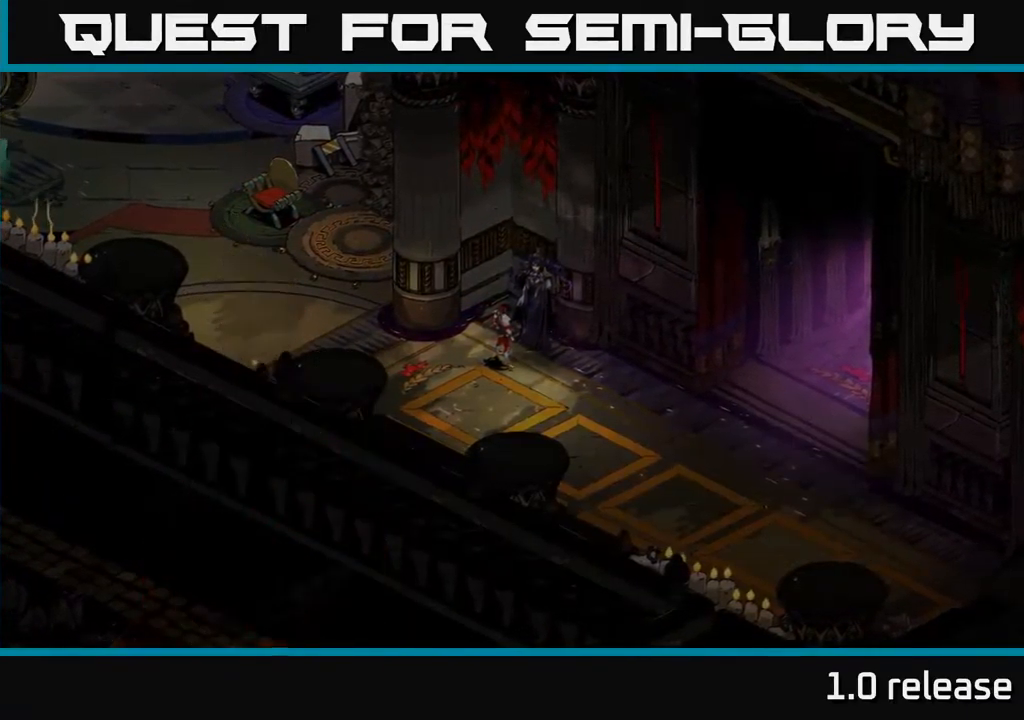
{"buttons": ["A"], "left_stick": "left", "right_stick": "center", "events": [[34, "A", "down"], [134, "left_stick", "left"], [234, "A", "up"], [467, "A", "down"]]}
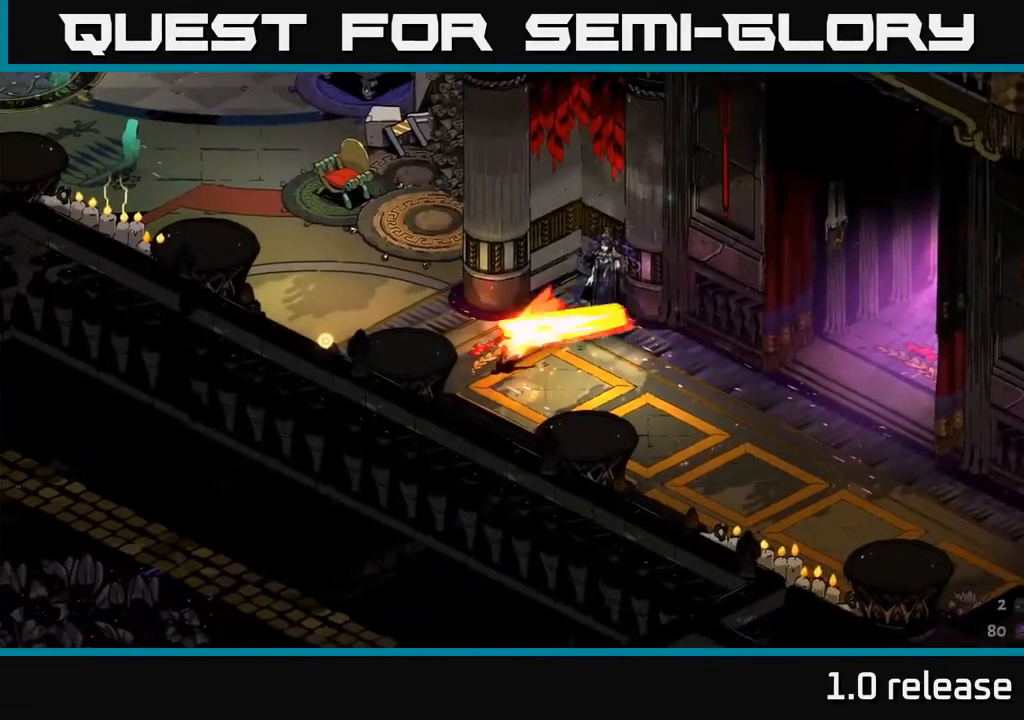
{"buttons": ["R2"], "left_stick": "left", "right_stick": "center", "events": [[134, "A", "up"], [484, "R2", "down"]]}
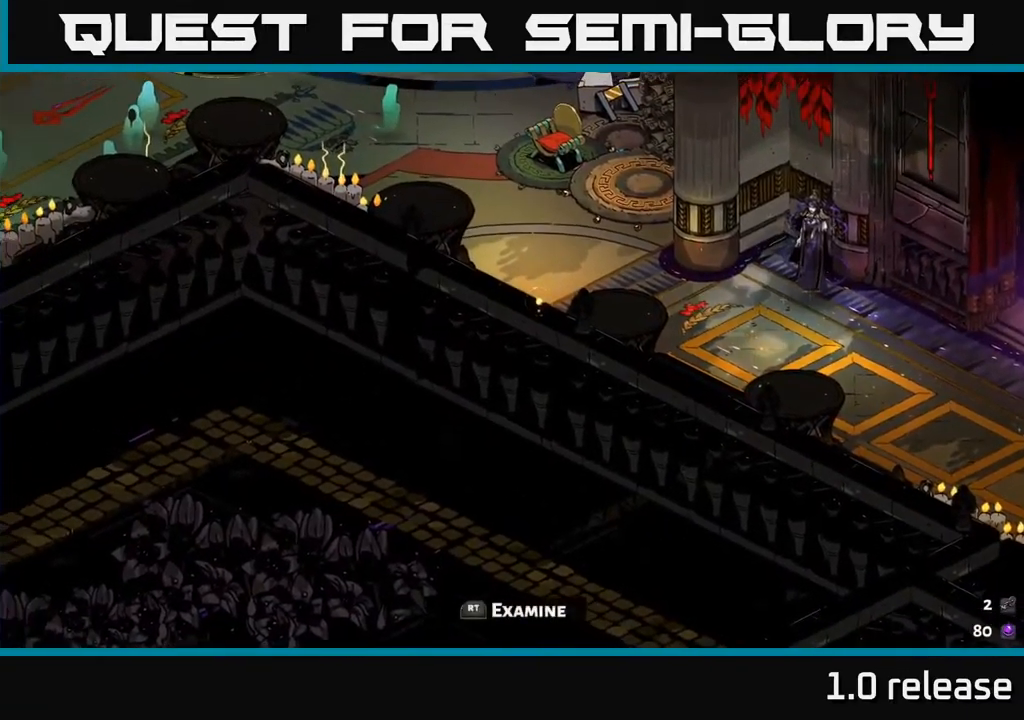
{"buttons": [], "left_stick": "center", "right_stick": "center", "events": [[117, "R2", "up"], [167, "left_stick", "center"]]}
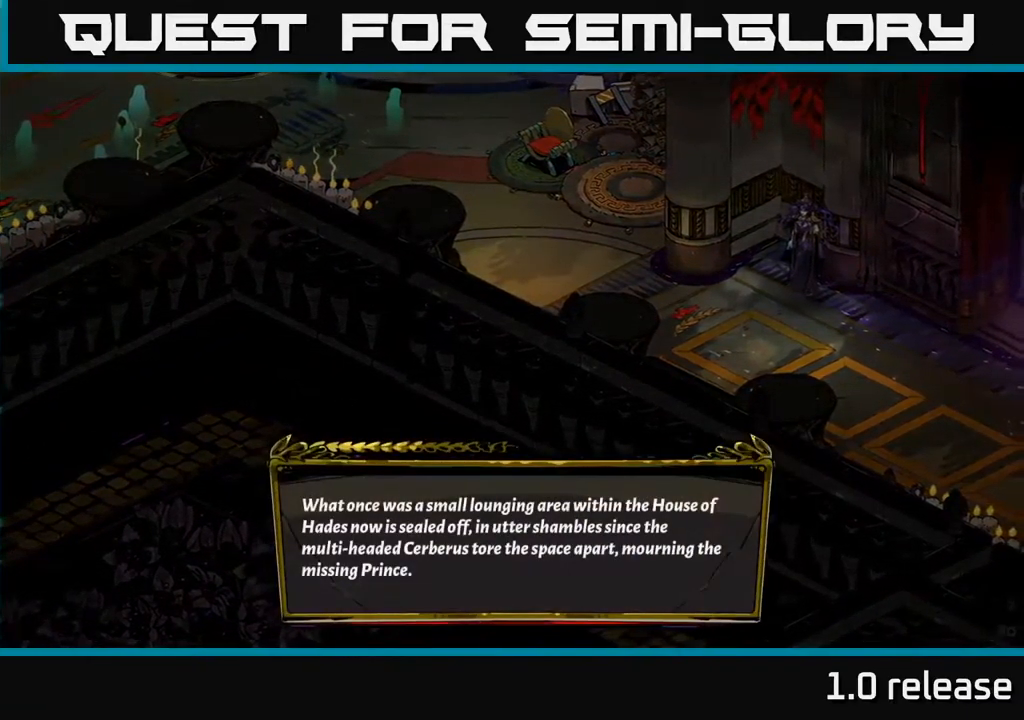
{"buttons": [], "left_stick": "up", "right_stick": "center", "events": [[34, "A", "down"], [234, "A", "up"], [367, "left_stick", "up"]]}
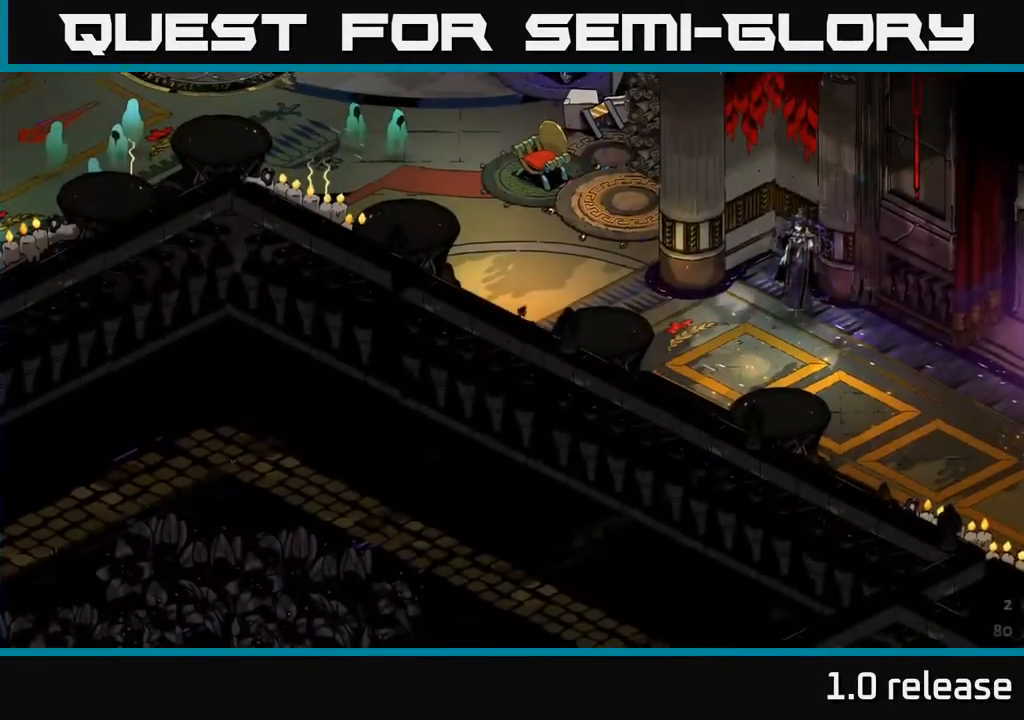
{"buttons": [], "left_stick": "up", "right_stick": "center", "events": [[134, "A", "down"], [184, "left_stick", "up-right"], [317, "A", "up"], [367, "left_stick", "up"]]}
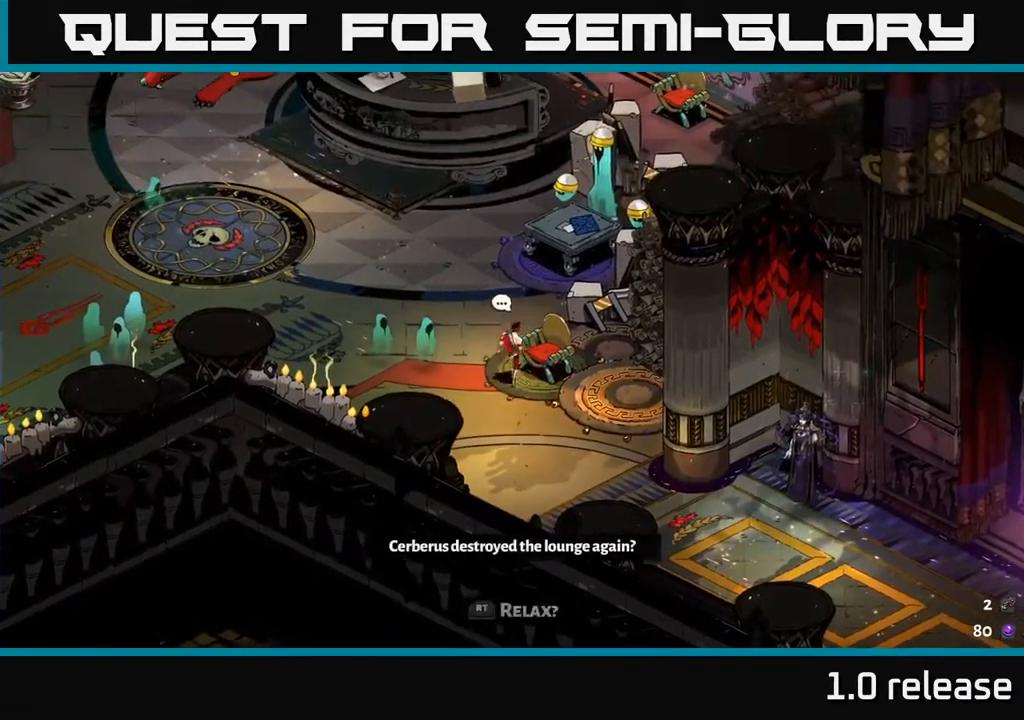
{"buttons": ["R2"], "left_stick": "center", "right_stick": "center", "events": [[184, "left_stick", "up-right"], [434, "R2", "down"], [484, "left_stick", "center"]]}
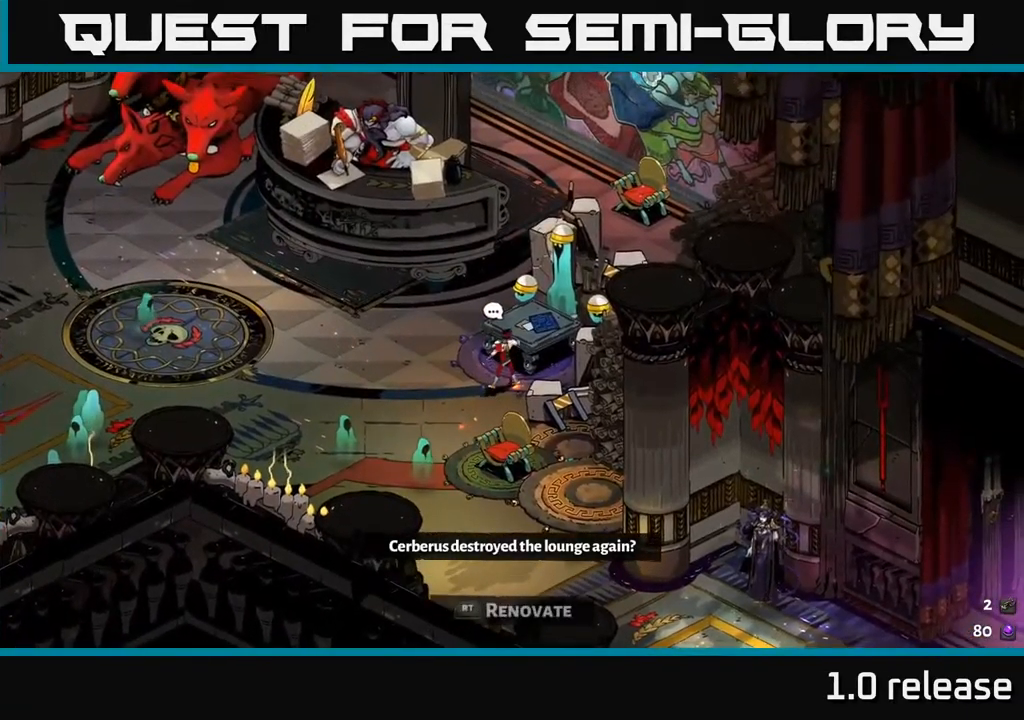
{"buttons": [], "left_stick": "center", "right_stick": "center", "events": [[50, "R2", "up"]]}
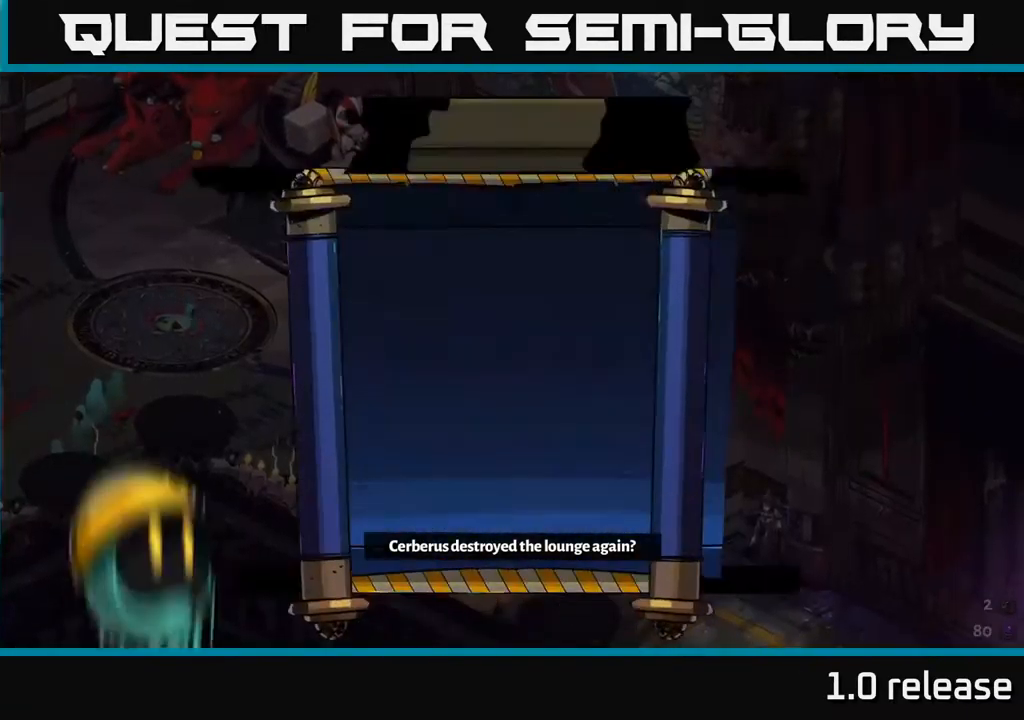
{"buttons": [], "left_stick": "center", "right_stick": "center", "events": []}
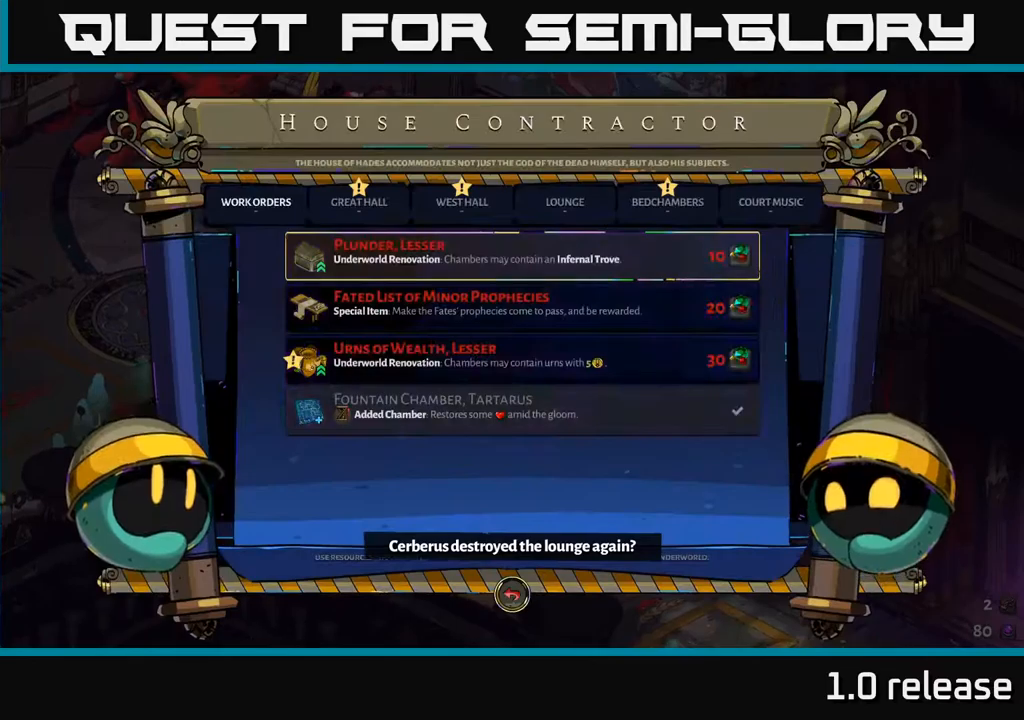
{"buttons": [], "left_stick": "center", "right_stick": "center", "events": []}
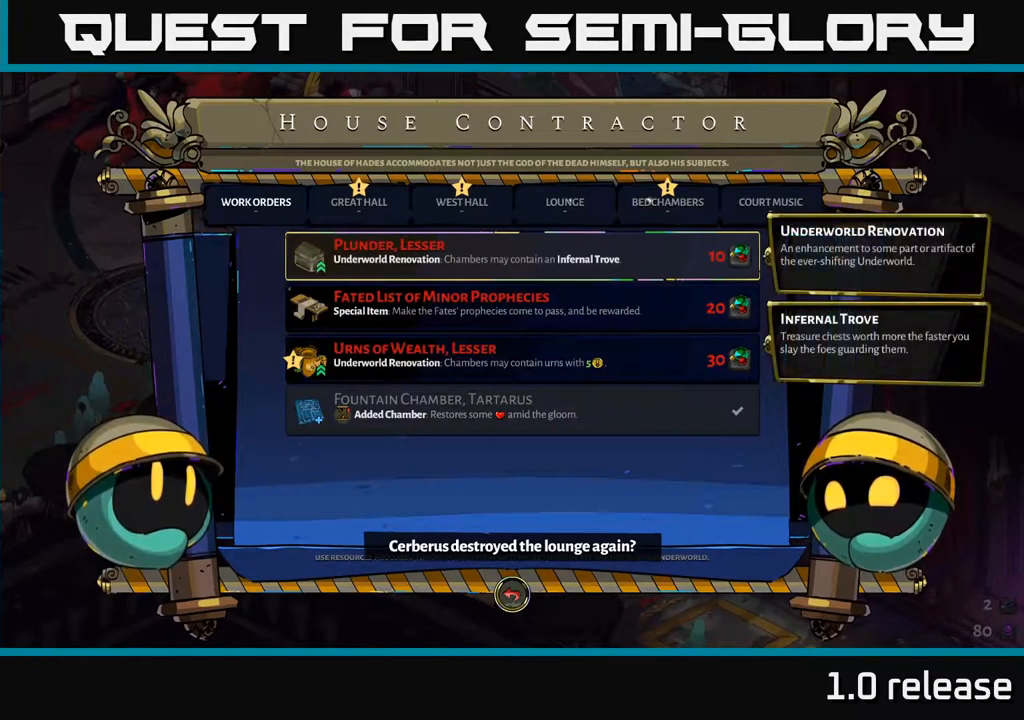
{"buttons": [], "left_stick": "center", "right_stick": "center", "events": [[17, "left_stick", "down"], [250, "left_stick", "center"]]}
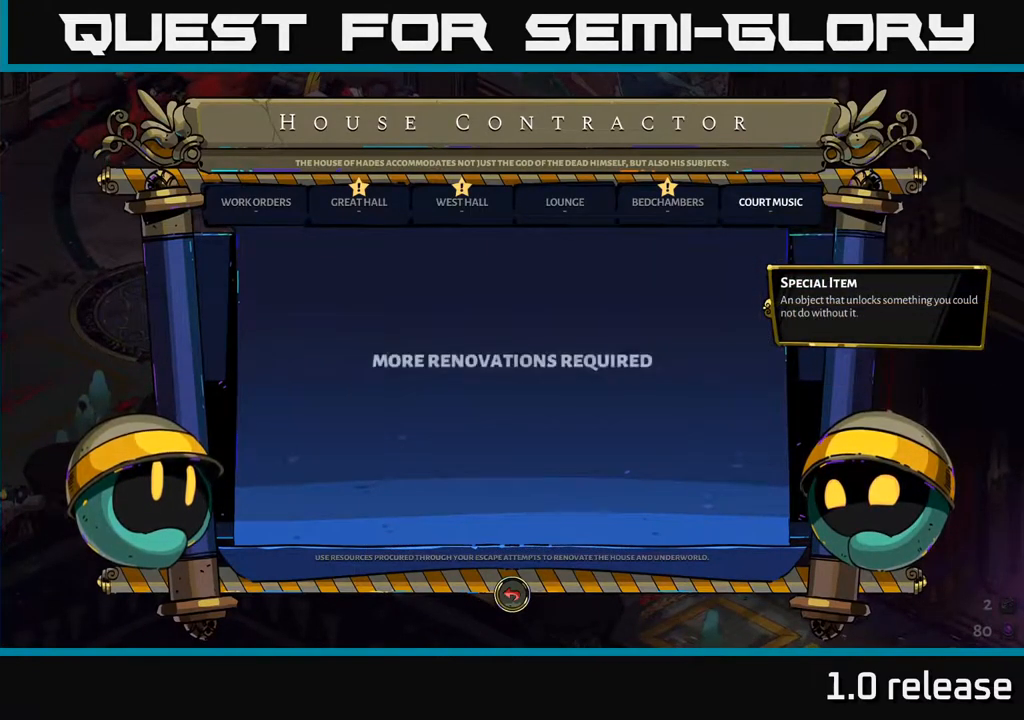
{"buttons": [], "left_stick": "center", "right_stick": "center", "events": [[217, "left_stick", "up"], [433, "left_stick", "center"]]}
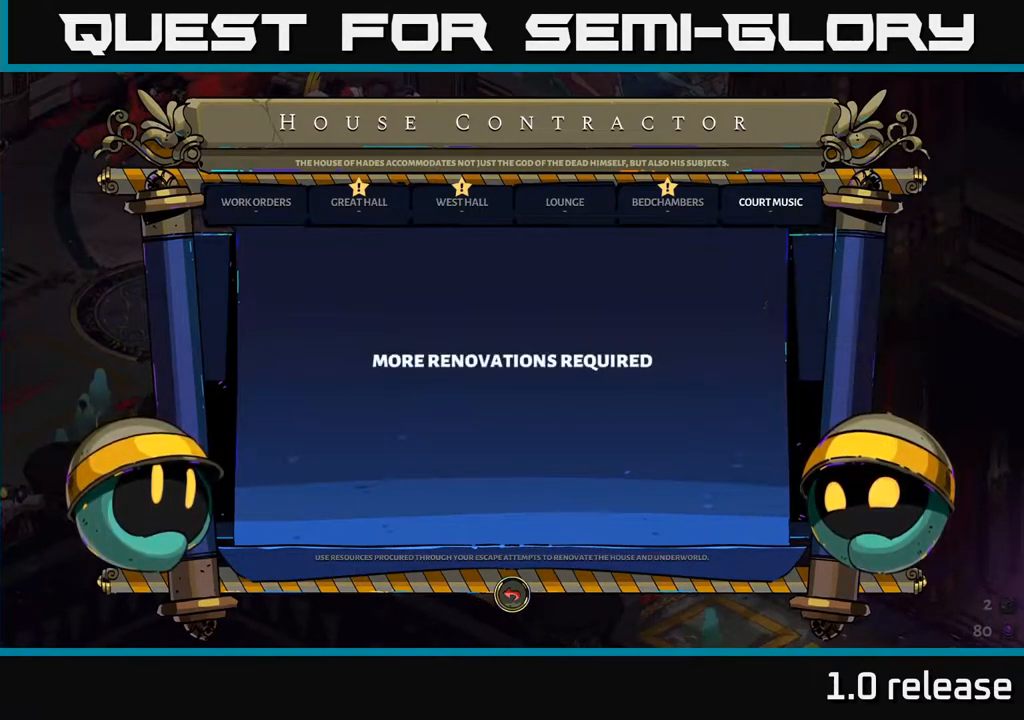
{"buttons": [], "left_stick": "left", "right_stick": "center", "events": [[200, "left_stick", "left"], [383, "left_stick", "center"], [467, "left_stick", "left"]]}
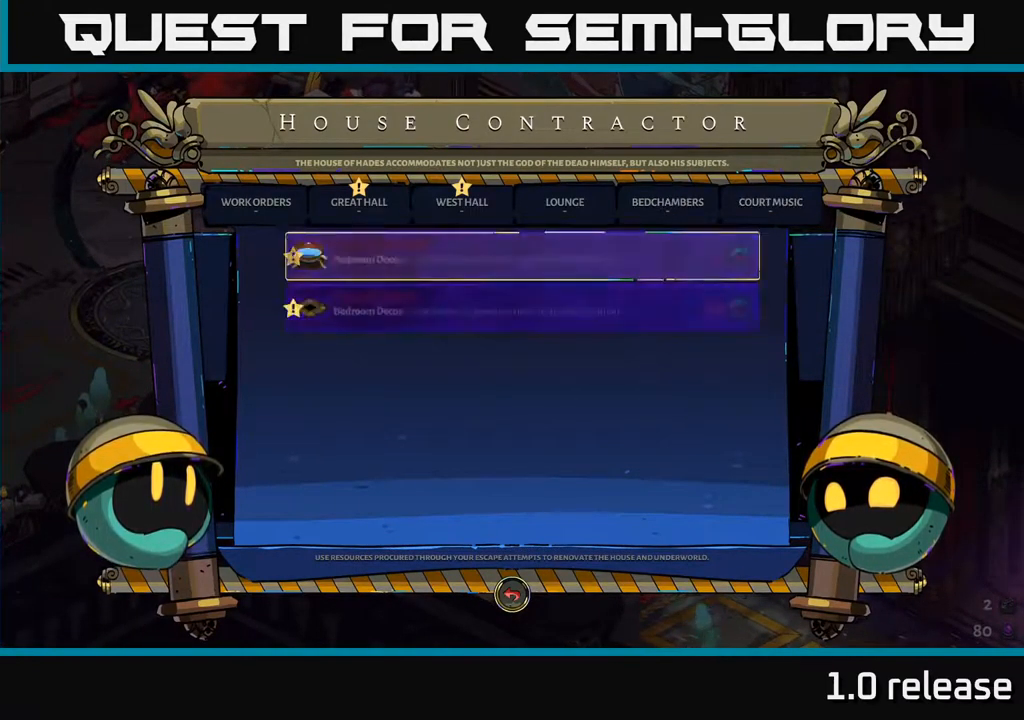
{"buttons": [], "left_stick": "right", "right_stick": "center", "events": [[117, "left_stick", "center"], [400, "left_stick", "right"]]}
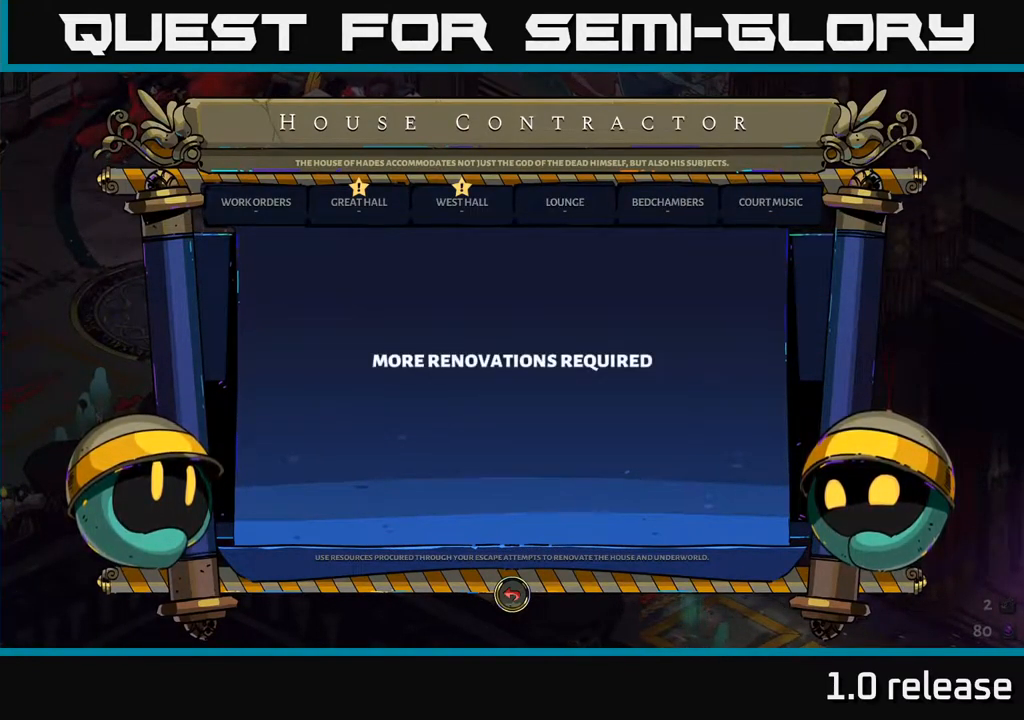
{"buttons": [], "left_stick": "center", "right_stick": "center", "events": [[33, "left_stick", "center"], [183, "left_stick", "left"], [383, "left_stick", "center"]]}
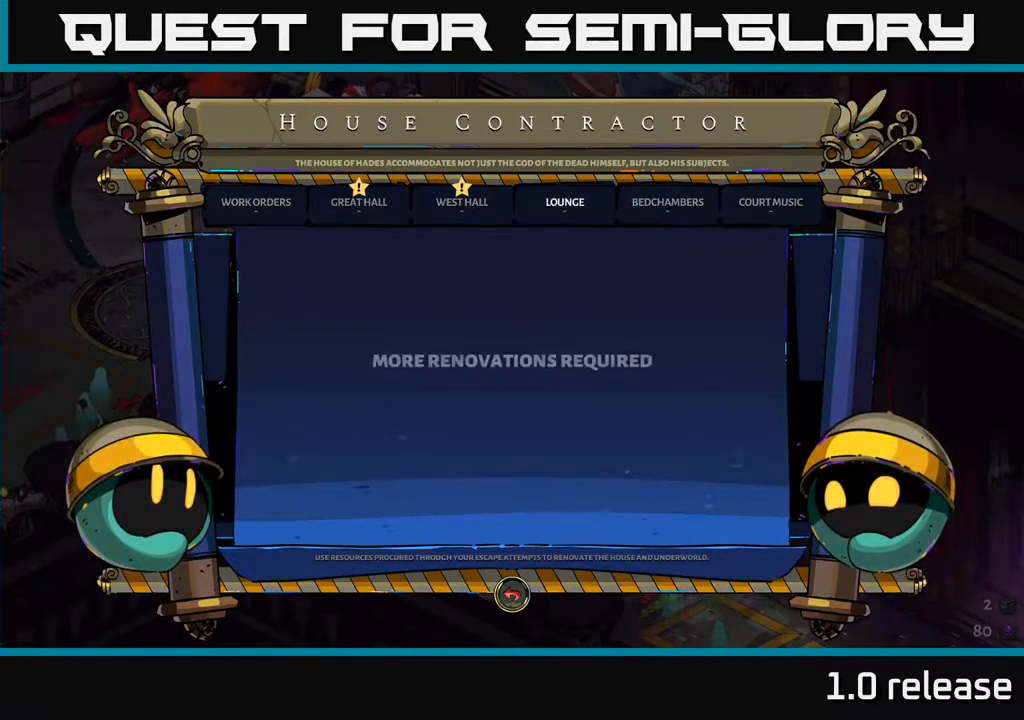
{"buttons": [], "left_stick": "center", "right_stick": "center", "events": [[250, "left_stick", "left"], [450, "left_stick", "center"]]}
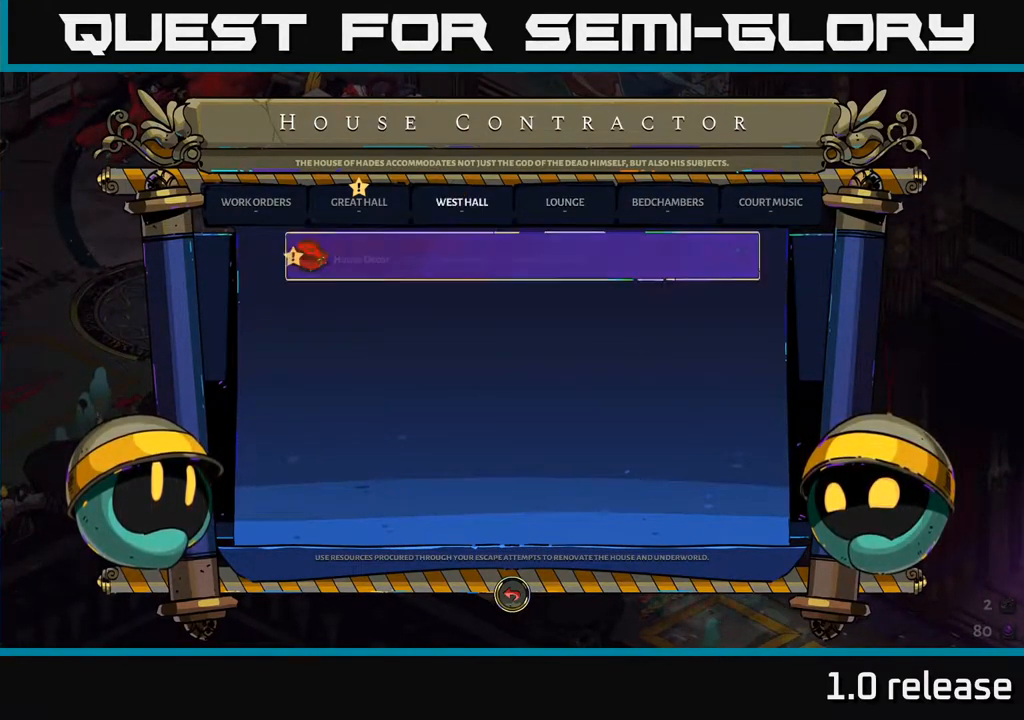
{"buttons": [], "left_stick": "center", "right_stick": "center", "events": [[217, "left_stick", "left"], [417, "left_stick", "center"]]}
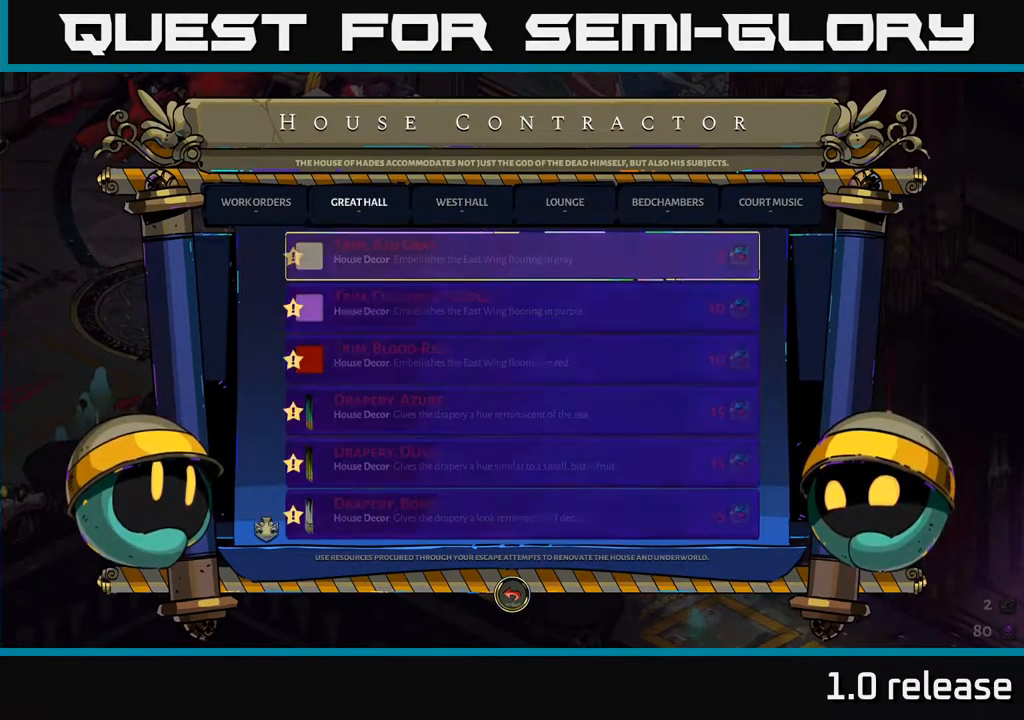
{"buttons": [], "left_stick": "center", "right_stick": "center", "events": []}
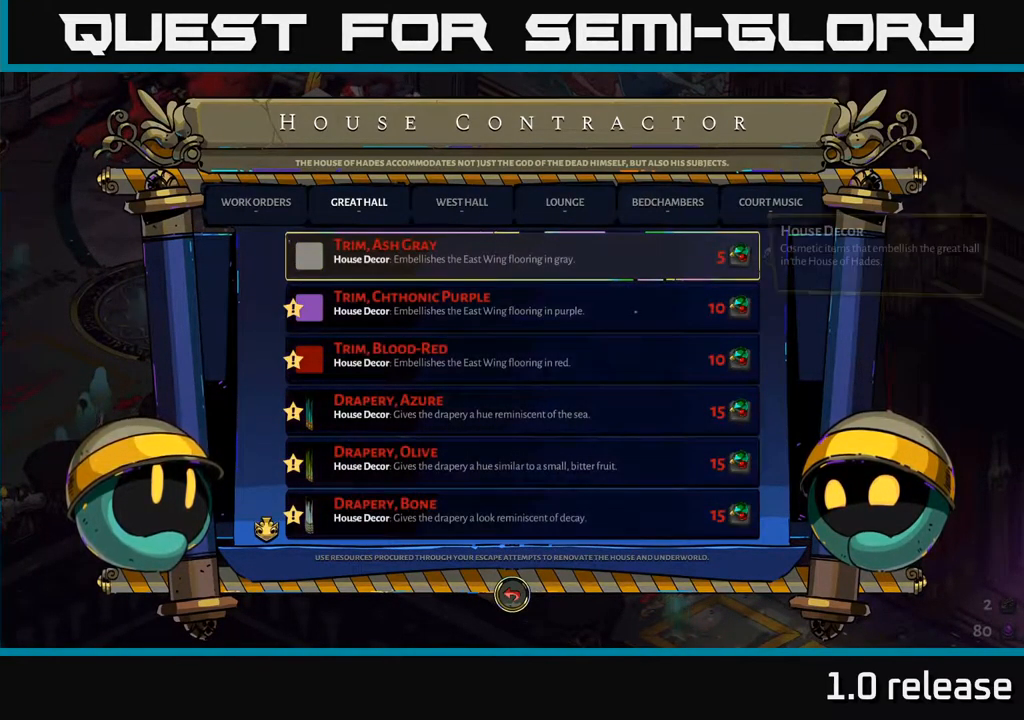
{"buttons": [], "left_stick": "center", "right_stick": "center", "events": []}
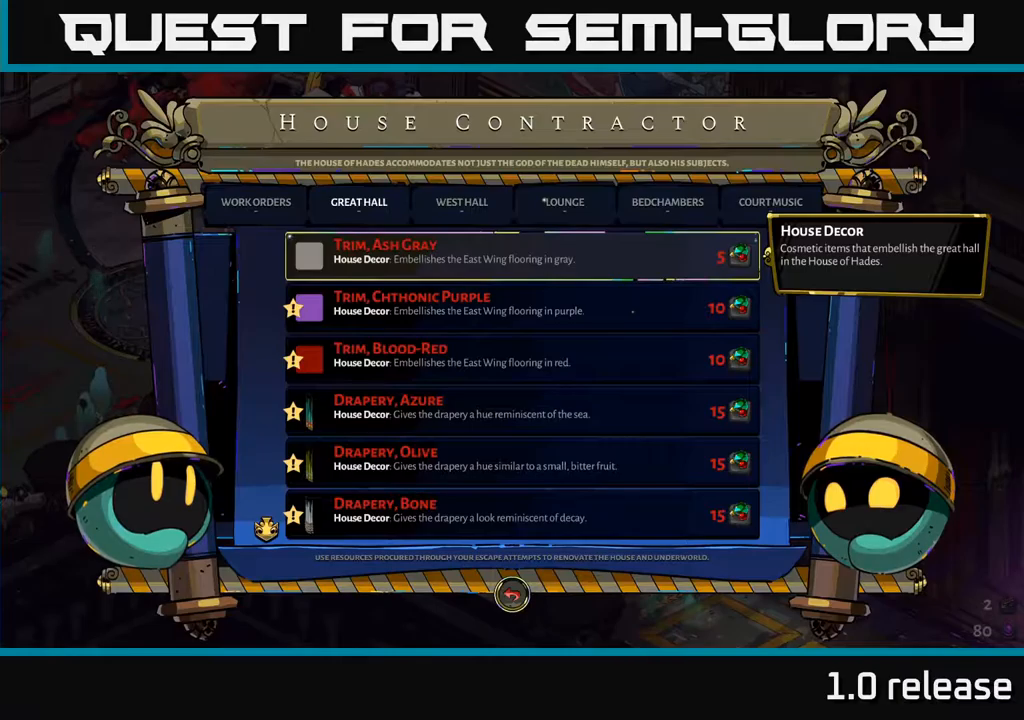
{"buttons": [], "left_stick": "center", "right_stick": "center", "events": [[133, "DPAD_LEFT", "down"], [233, "DPAD_LEFT", "up"]]}
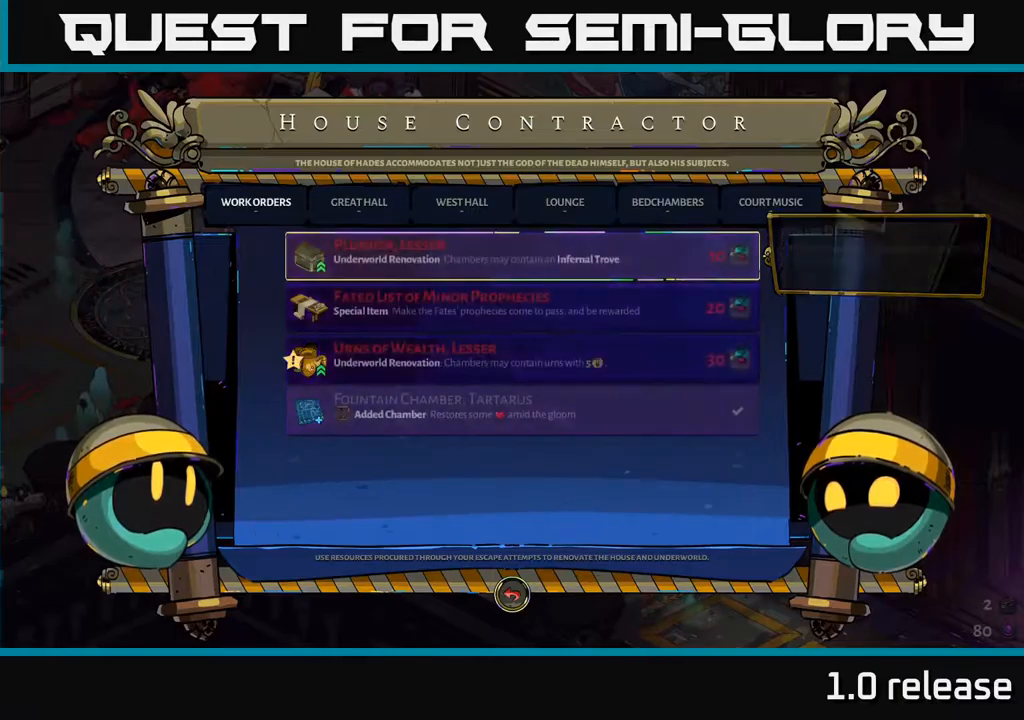
{"buttons": [], "left_stick": "center", "right_stick": "center", "events": []}
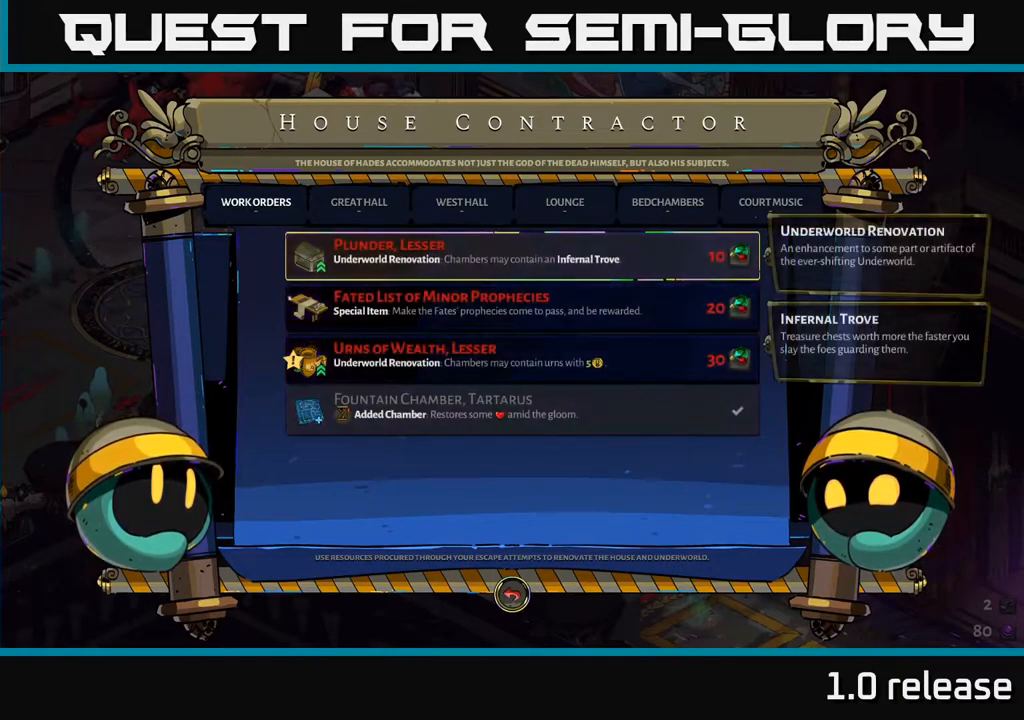
{"buttons": [], "left_stick": "center", "right_stick": "center", "events": [[217, "DPAD_DOWN", "down"], [333, "DPAD_DOWN", "up"]]}
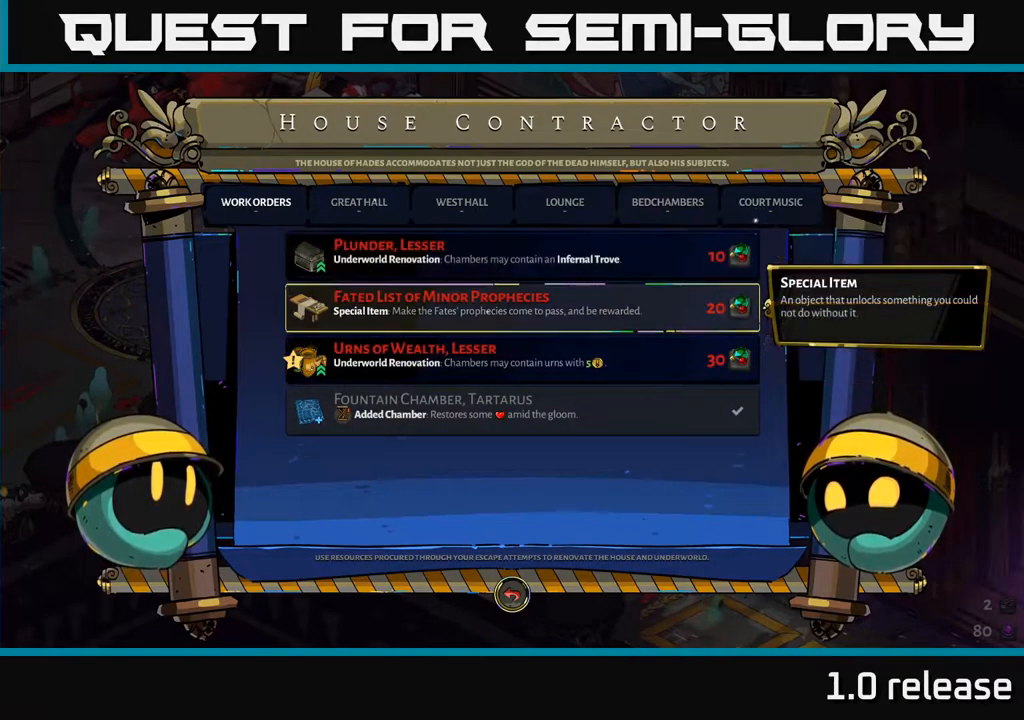
{"buttons": [], "left_stick": "center", "right_stick": "center", "events": [[150, "DPAD_UP", "down"], [233, "DPAD_UP", "up"]]}
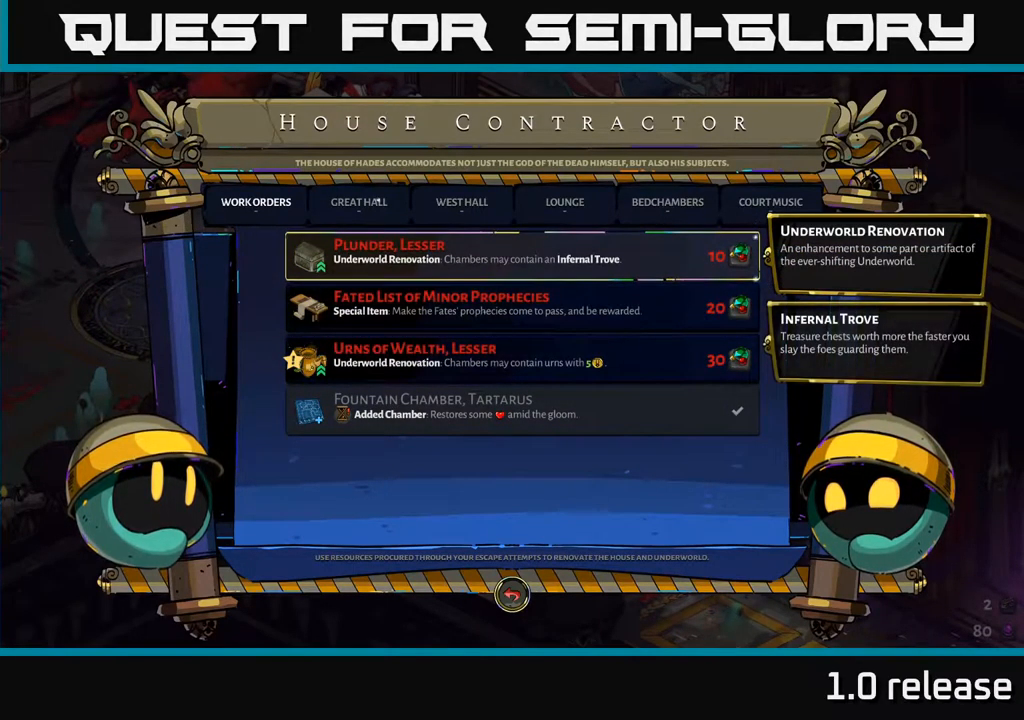
{"buttons": [], "left_stick": "center", "right_stick": "center", "events": [[67, "DPAD_DOWN", "down"], [183, "DPAD_DOWN", "up"], [383, "DPAD_UP", "down"], [467, "DPAD_UP", "up"]]}